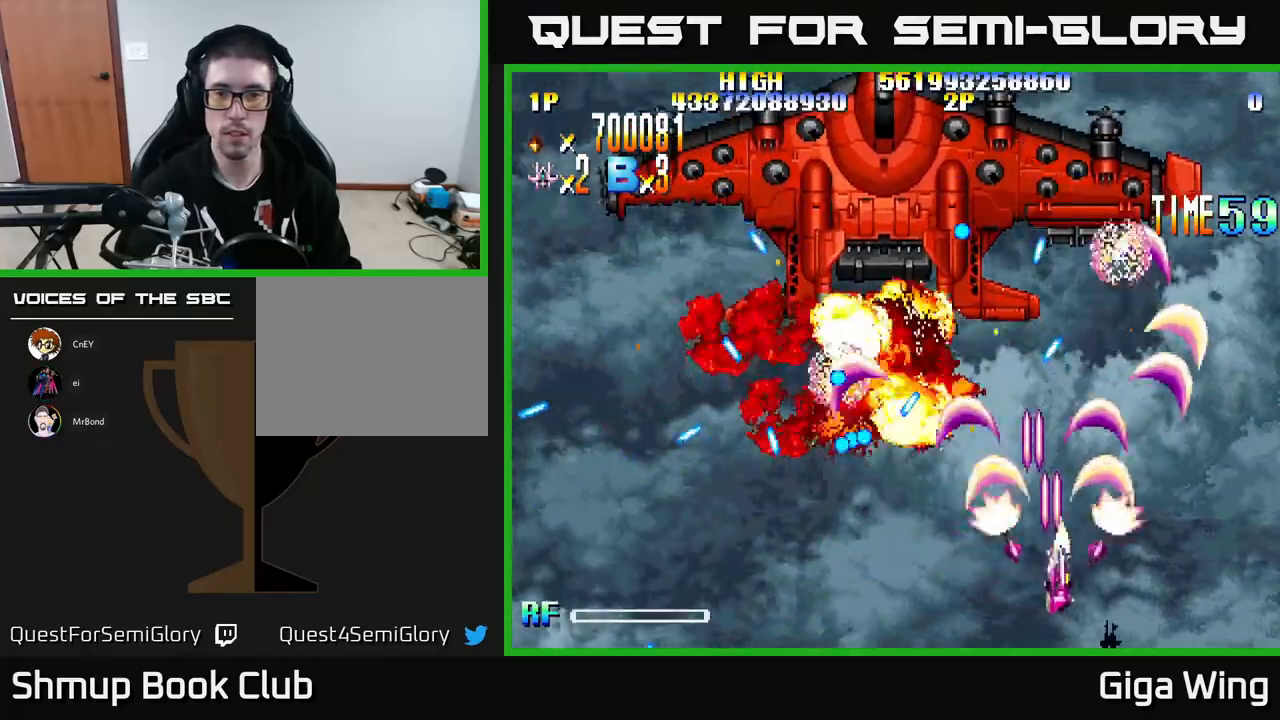
Gameplay with a controller (Xbox layout); each line is a JSON object with the inputs held at the frame after it. "events" lists button and stick changes between this image and that frame as [ms after this image, input, new state], when the widget could be followed in between. Not read: right_stick.
{"buttons": ["A", "DPAD_DOWN"], "left_stick": "center", "events": [[100, "DPAD_UP", "down"], [350, "A", "down"], [383, "R2", "up"], [433, "DPAD_UP", "up"], [450, "DPAD_RIGHT", "up"], [500, "DPAD_DOWN", "down"]]}
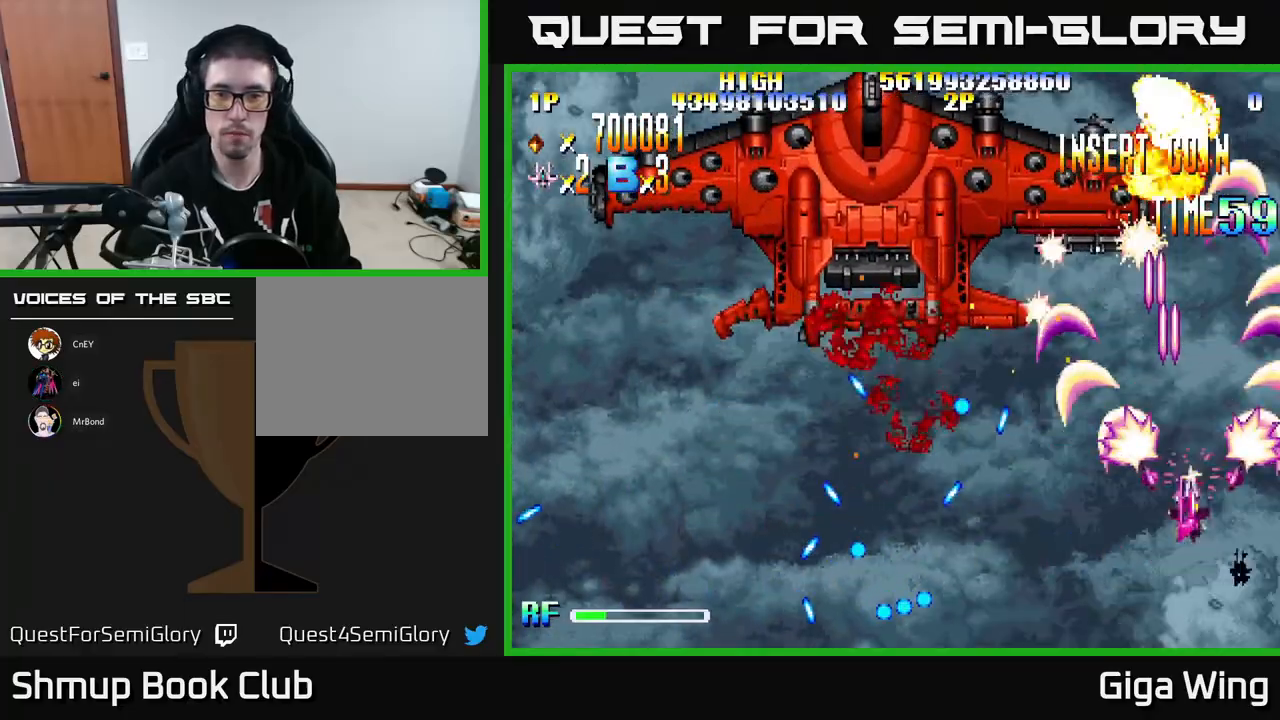
{"buttons": ["A", "DPAD_LEFT"], "left_stick": "center", "events": [[50, "DPAD_LEFT", "down"], [317, "DPAD_DOWN", "up"]]}
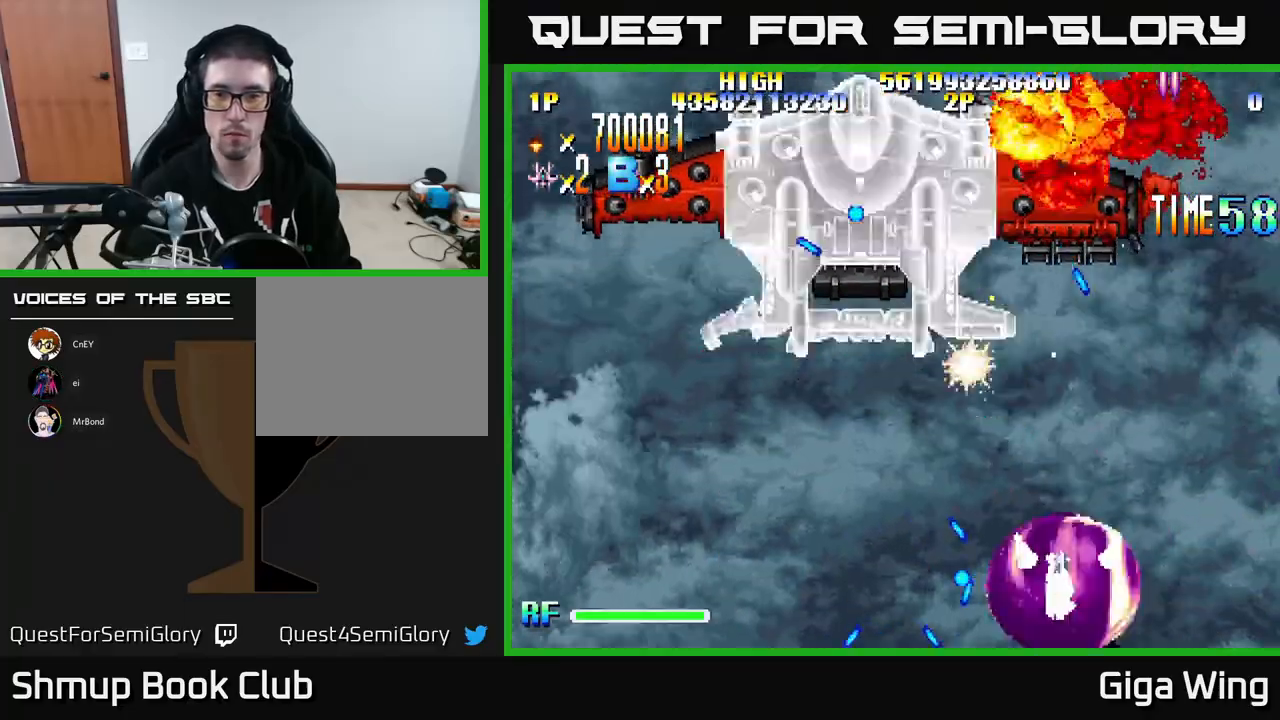
{"buttons": ["A", "DPAD_UP"], "left_stick": "center", "events": [[100, "DPAD_UP", "down"], [150, "DPAD_LEFT", "up"], [233, "DPAD_RIGHT", "down"], [350, "DPAD_RIGHT", "up"]]}
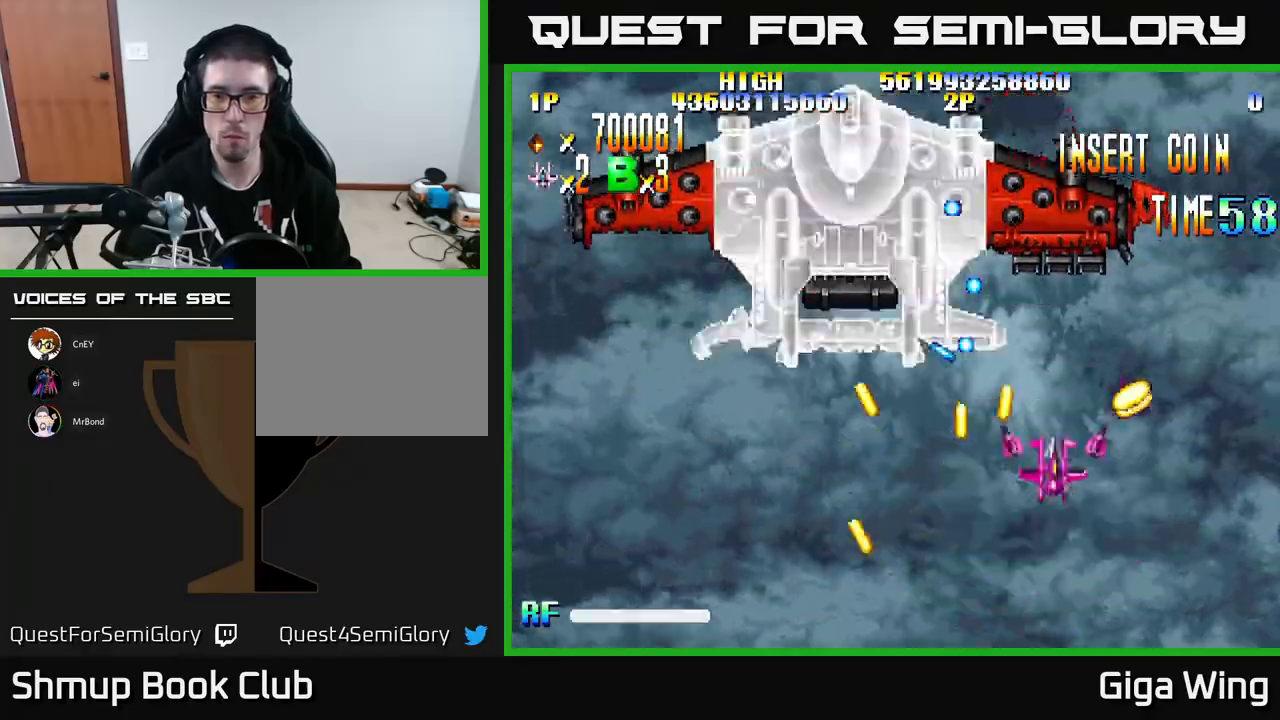
{"buttons": ["A", "DPAD_DOWN", "DPAD_LEFT"], "left_stick": "center", "events": [[217, "DPAD_LEFT", "down"], [250, "DPAD_UP", "up"], [400, "DPAD_DOWN", "down"]]}
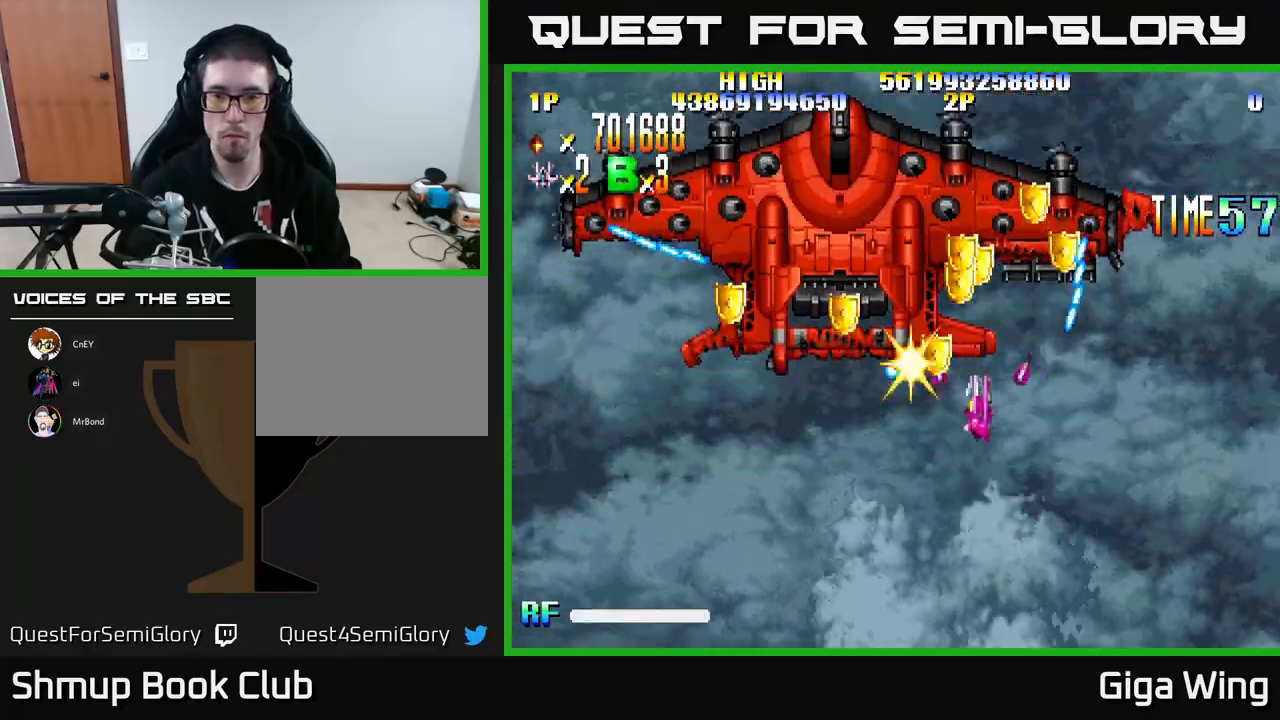
{"buttons": ["A", "DPAD_UP"], "left_stick": "center", "events": [[50, "DPAD_DOWN", "up"], [183, "DPAD_DOWN", "down"], [200, "DPAD_LEFT", "up"], [233, "DPAD_RIGHT", "down"], [400, "DPAD_DOWN", "up"], [400, "DPAD_RIGHT", "up"], [433, "DPAD_UP", "down"]]}
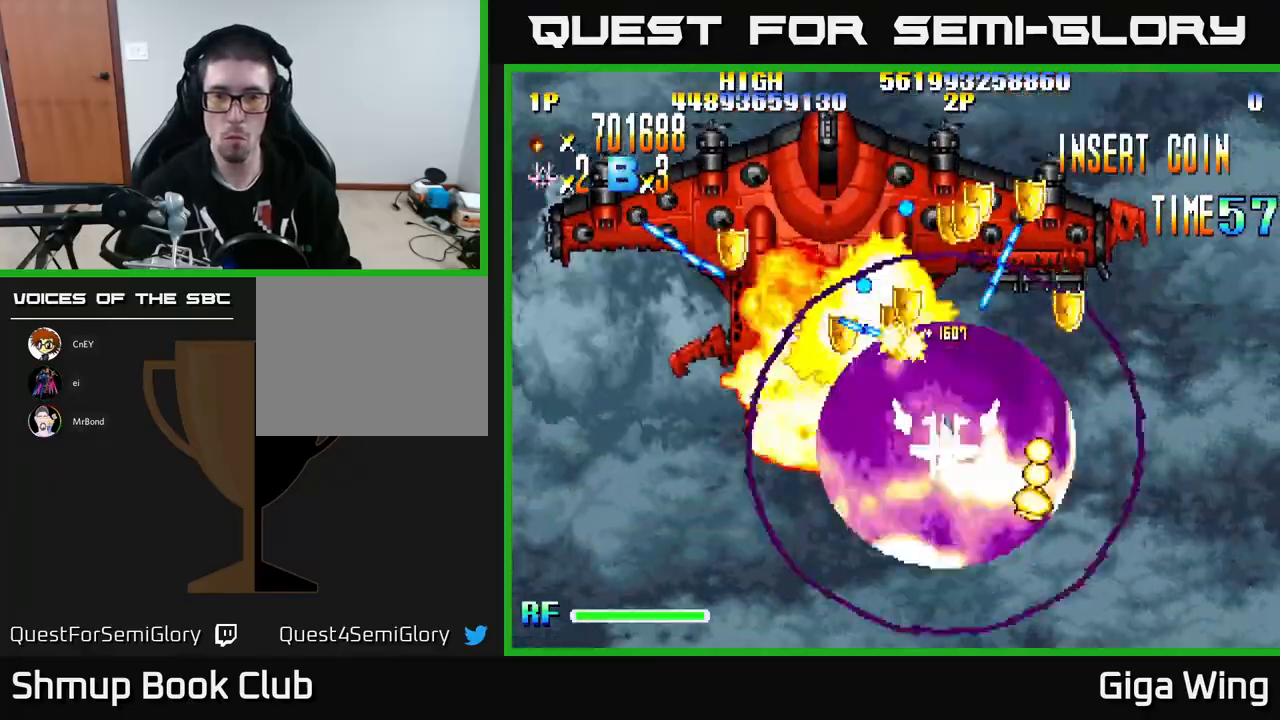
{"buttons": ["R2", "DPAD_LEFT"], "left_stick": "center"}
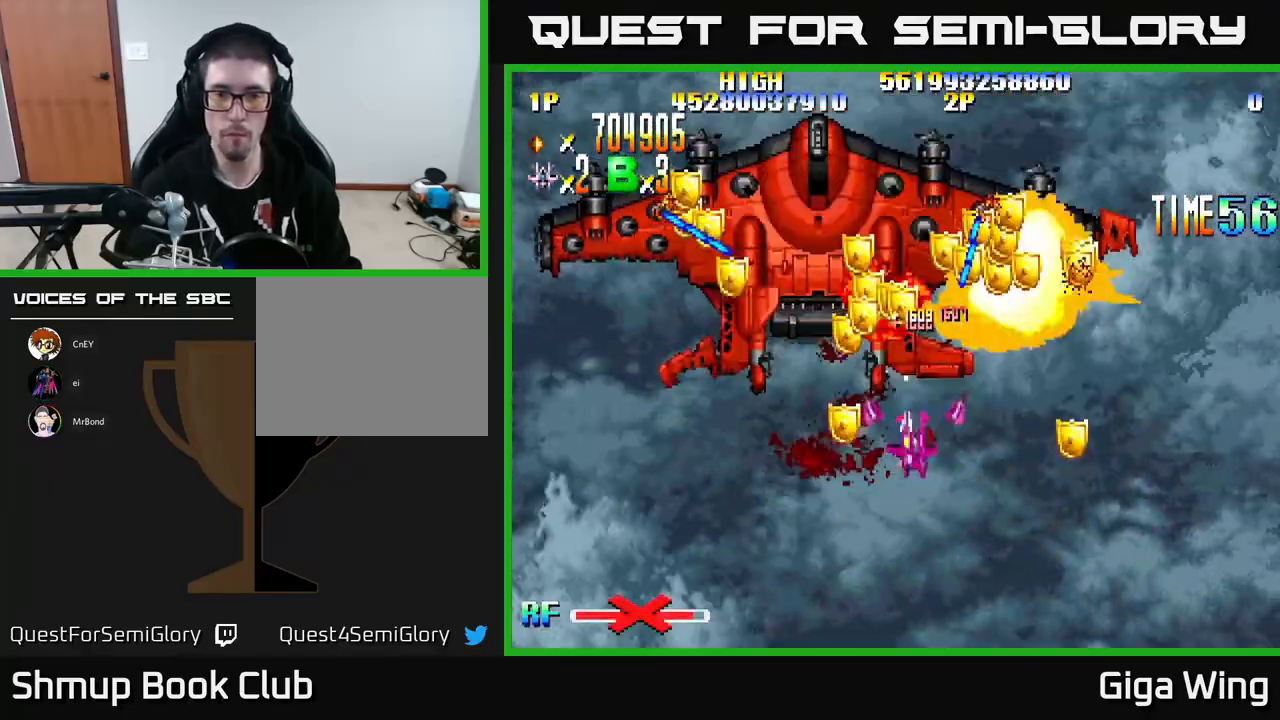
{"buttons": ["R2", "DPAD_RIGHT"], "left_stick": "center", "events": [[133, "DPAD_LEFT", "up"], [150, "DPAD_DOWN", "down"], [150, "DPAD_RIGHT", "down"], [450, "DPAD_DOWN", "up"]]}
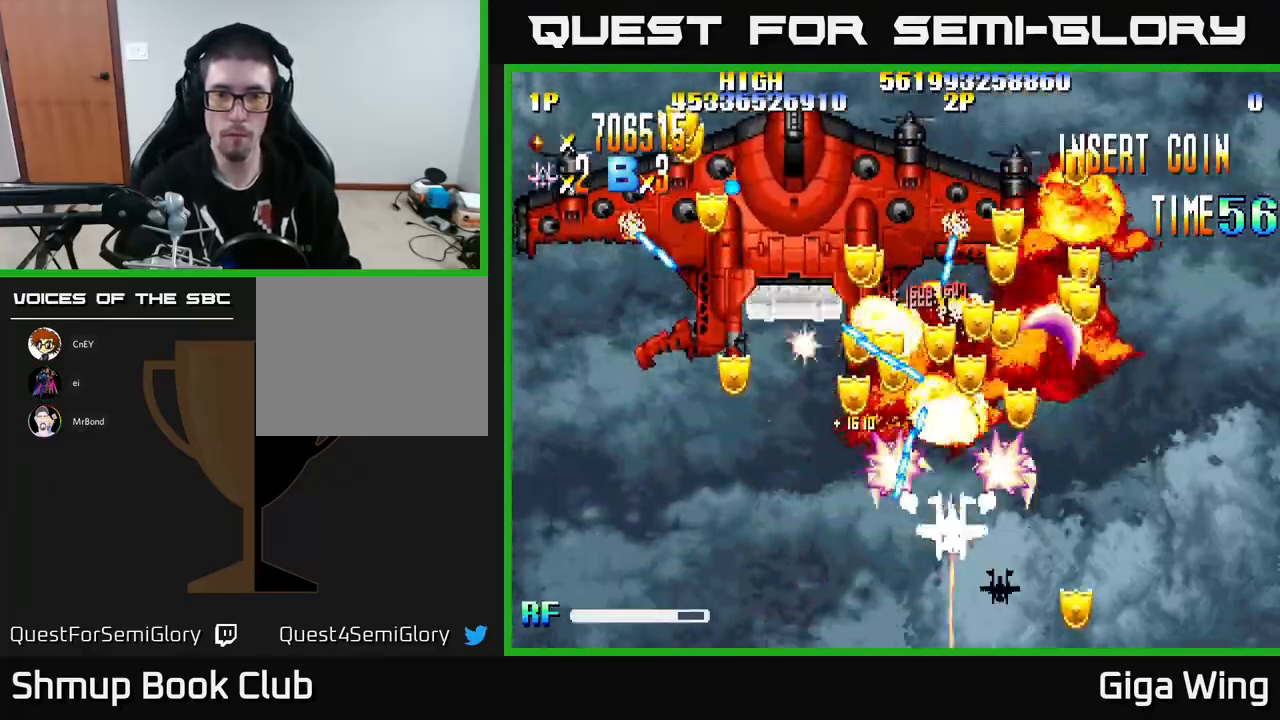
{"buttons": ["R2", "DPAD_LEFT"], "left_stick": "center", "events": [[183, "DPAD_RIGHT", "up"], [250, "DPAD_LEFT", "down"]]}
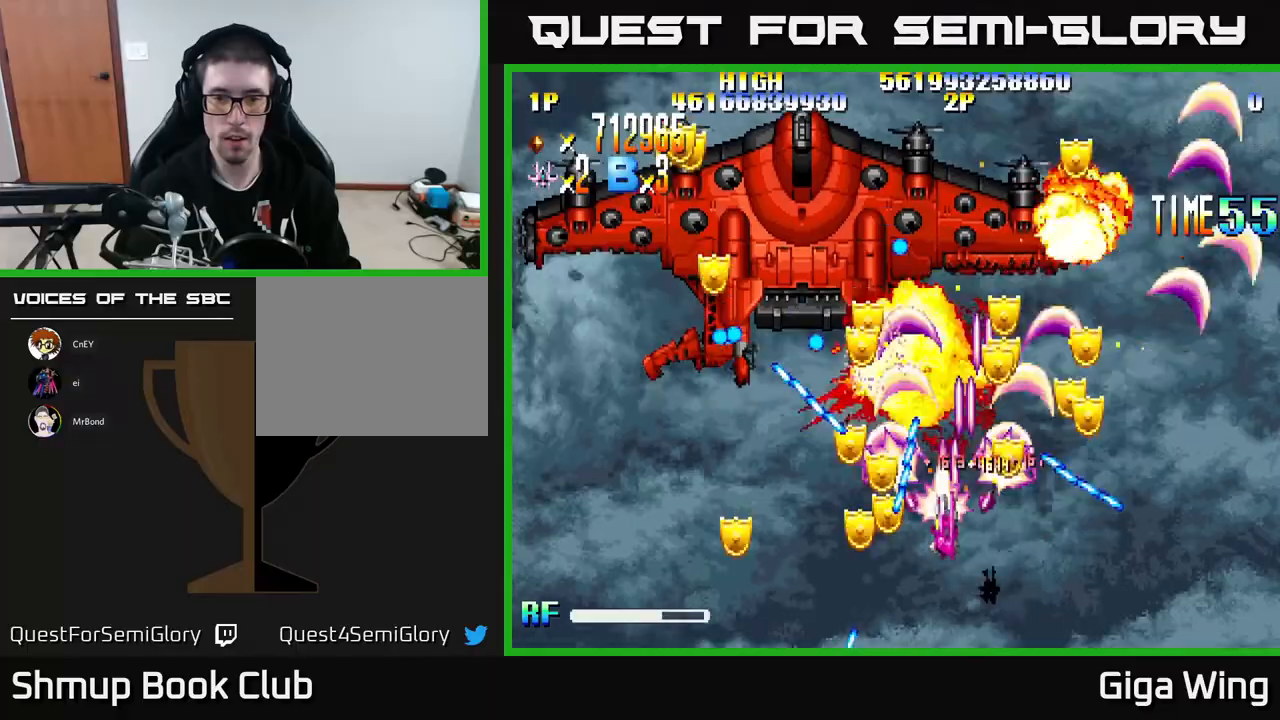
{"buttons": ["R2", "DPAD_UP", "DPAD_LEFT"], "left_stick": "center", "events": [[17, "DPAD_LEFT", "up"], [33, "DPAD_DOWN", "down"], [33, "DPAD_RIGHT", "down"], [200, "DPAD_DOWN", "up"], [300, "DPAD_UP", "down"], [317, "DPAD_RIGHT", "up"], [500, "DPAD_LEFT", "down"]]}
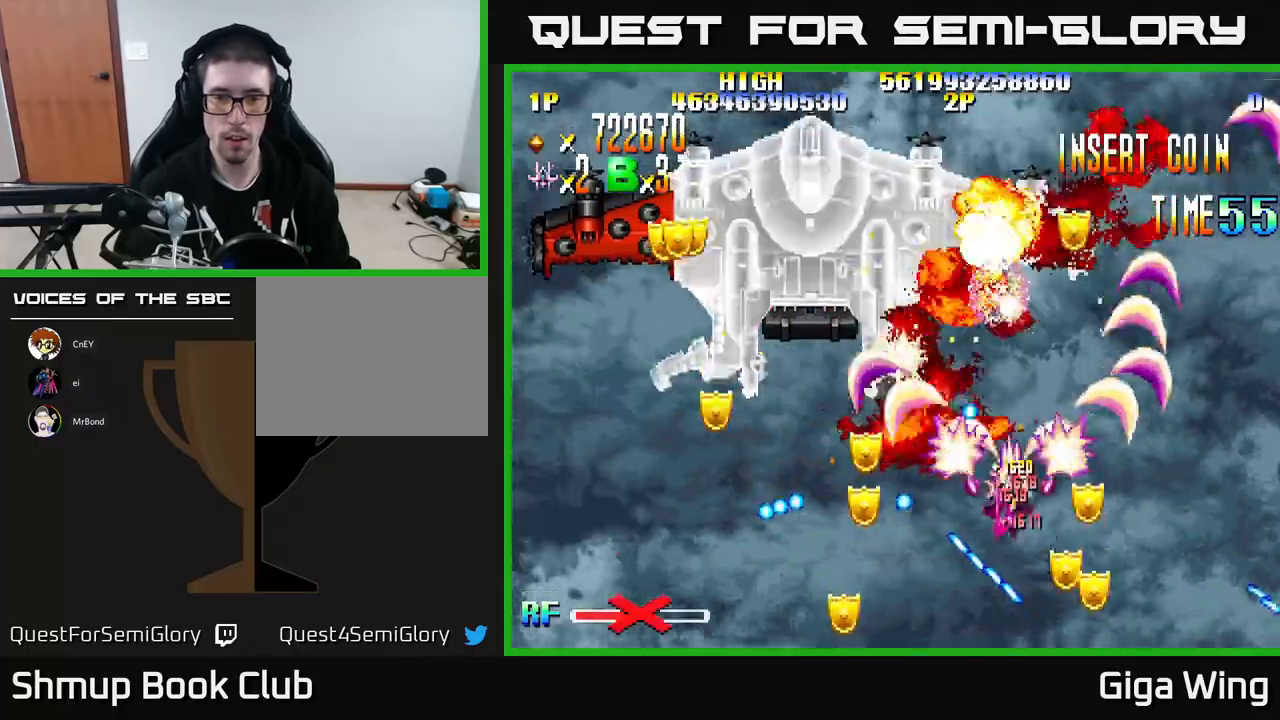
{"buttons": ["R2", "DPAD_DOWN", "DPAD_LEFT"], "left_stick": "center", "events": [[50, "DPAD_UP", "up"], [150, "DPAD_DOWN", "down"]]}
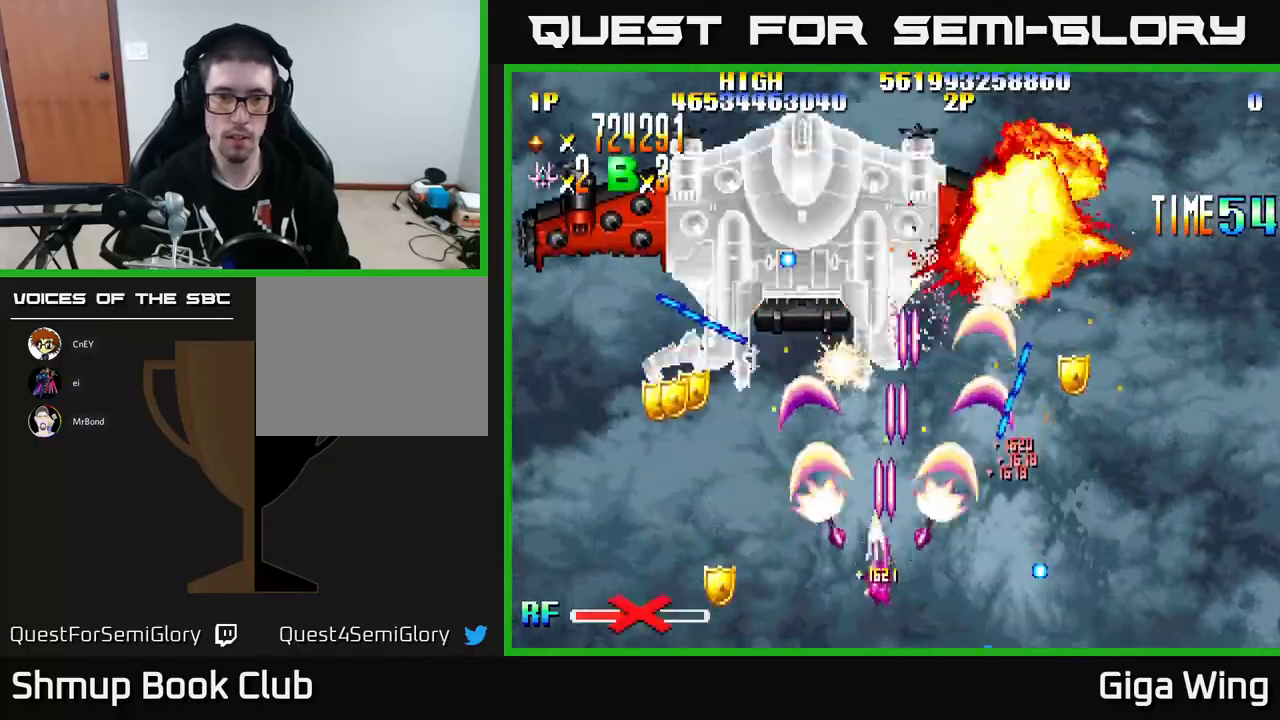
{"buttons": ["R2", "DPAD_LEFT"], "left_stick": "center", "events": [[133, "DPAD_DOWN", "up"]]}
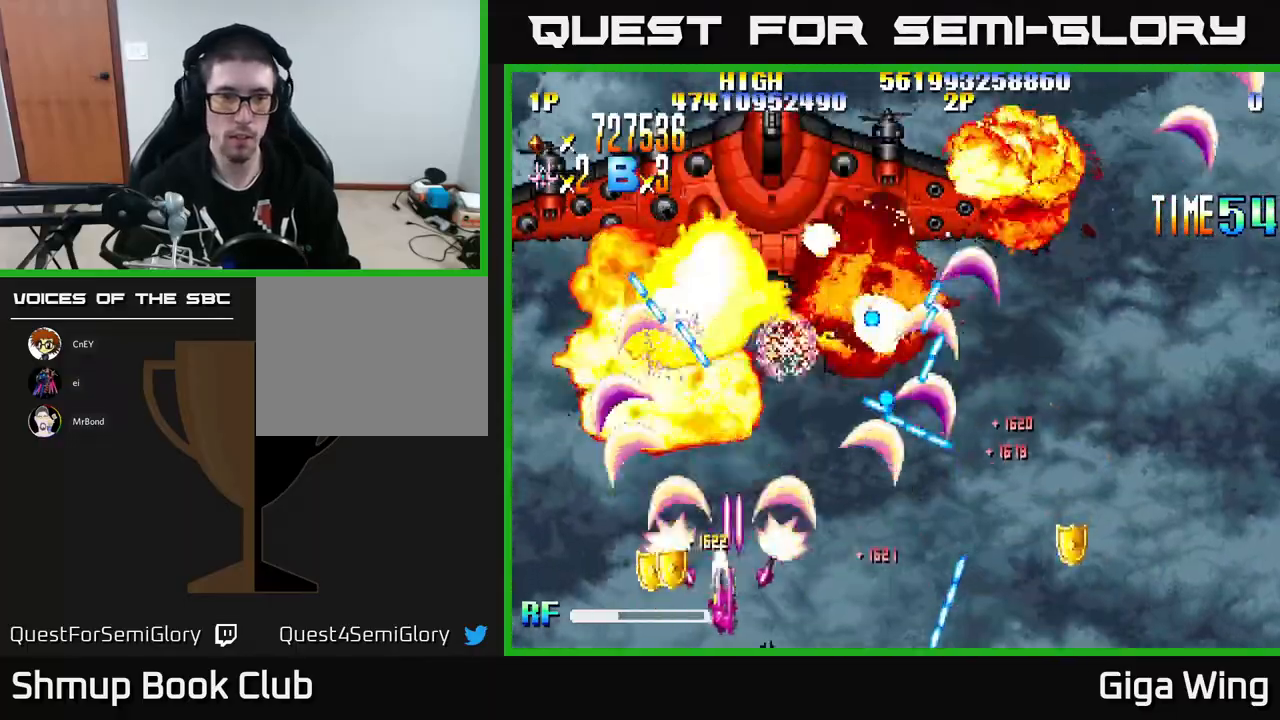
{"buttons": ["R2", "DPAD_UP", "DPAD_LEFT"], "left_stick": "center", "events": [[133, "DPAD_UP", "down"]]}
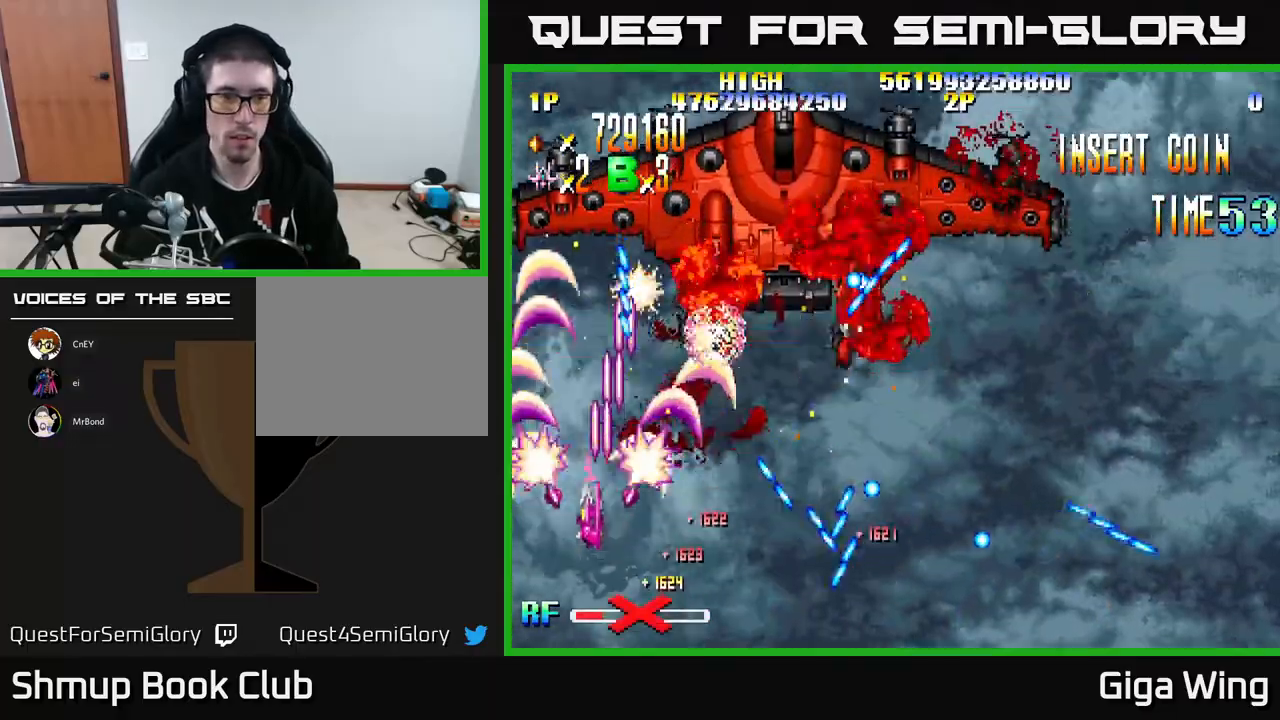
{"buttons": ["R2", "DPAD_RIGHT"], "left_stick": "center", "events": [[33, "DPAD_UP", "up"], [83, "DPAD_DOWN", "down"], [83, "DPAD_LEFT", "up"], [200, "DPAD_DOWN", "up"], [233, "DPAD_LEFT", "down"], [250, "DPAD_UP", "down"], [383, "DPAD_LEFT", "up"], [433, "DPAD_UP", "up"], [467, "DPAD_RIGHT", "down"]]}
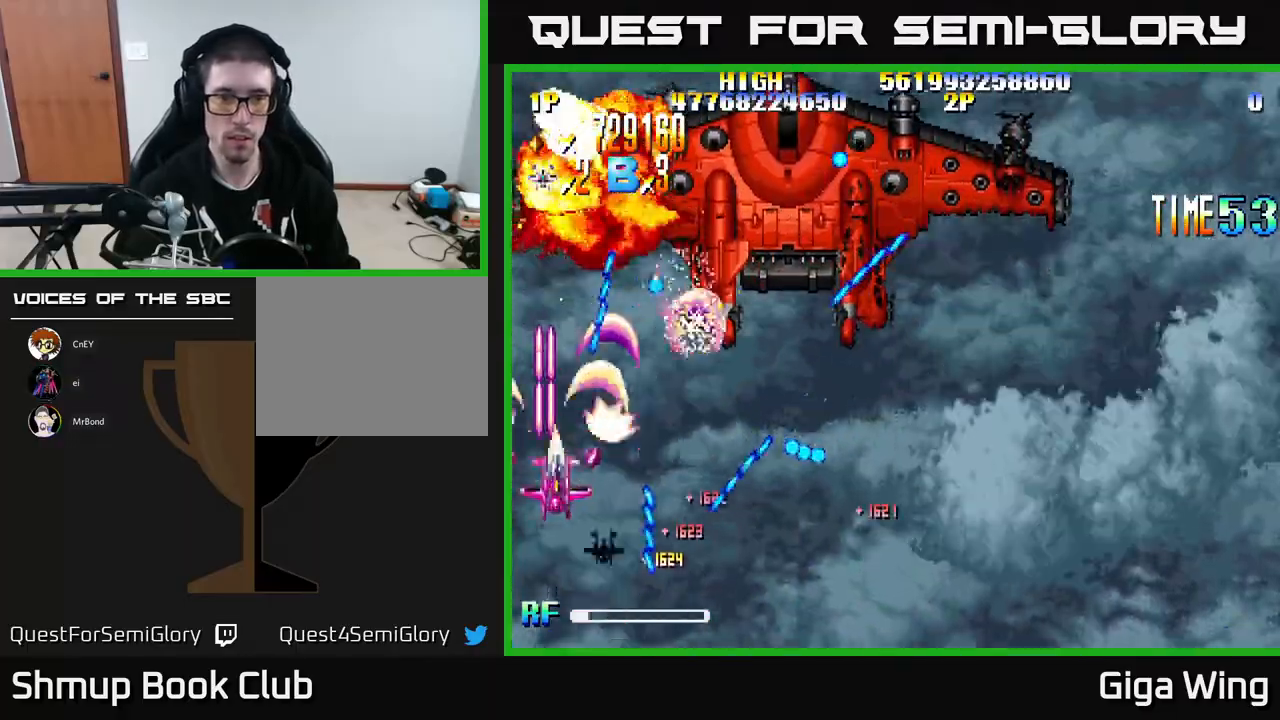
{"buttons": ["R2", "DPAD_RIGHT"], "left_stick": "center", "events": [[17, "DPAD_UP", "down"], [133, "DPAD_UP", "up"], [150, "DPAD_DOWN", "down"], [350, "DPAD_DOWN", "up"], [400, "DPAD_UP", "down"], [433, "DPAD_RIGHT", "up"], [483, "DPAD_RIGHT", "down"], [483, "DPAD_UP", "up"]]}
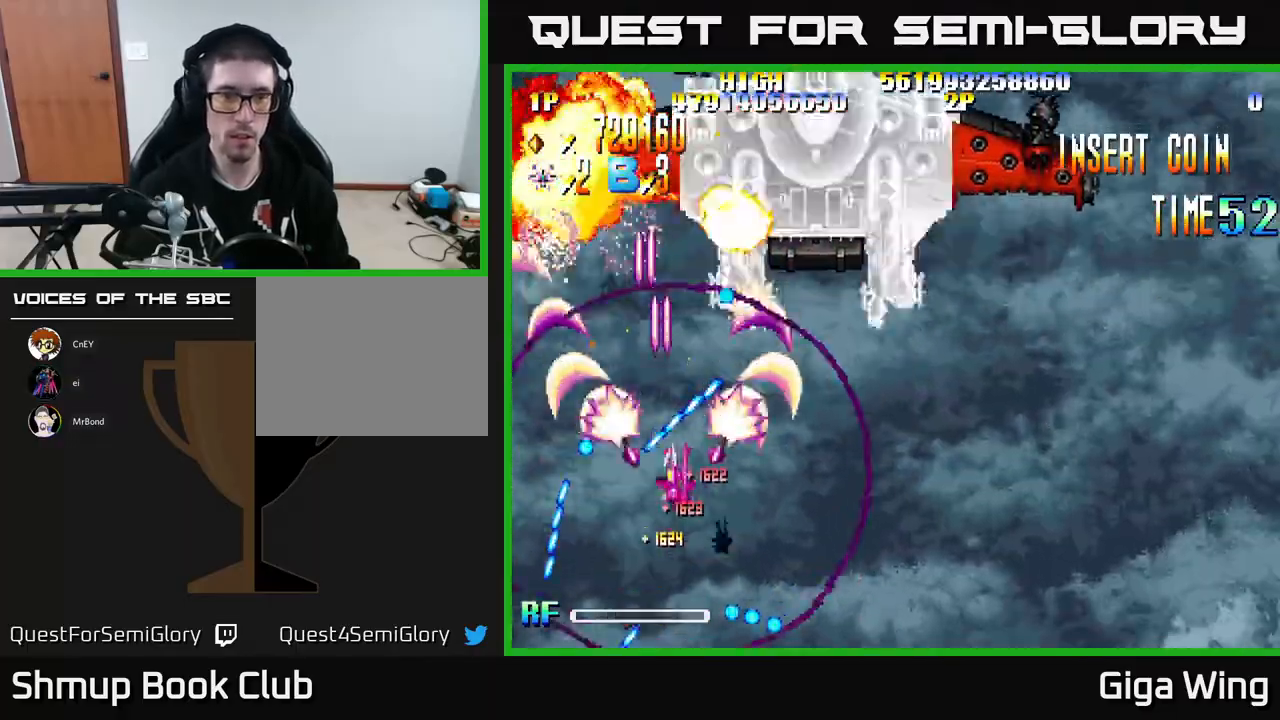
{"buttons": ["R2", "DPAD_RIGHT"], "left_stick": "center", "events": [[17, "DPAD_DOWN", "down"], [217, "DPAD_DOWN", "up"]]}
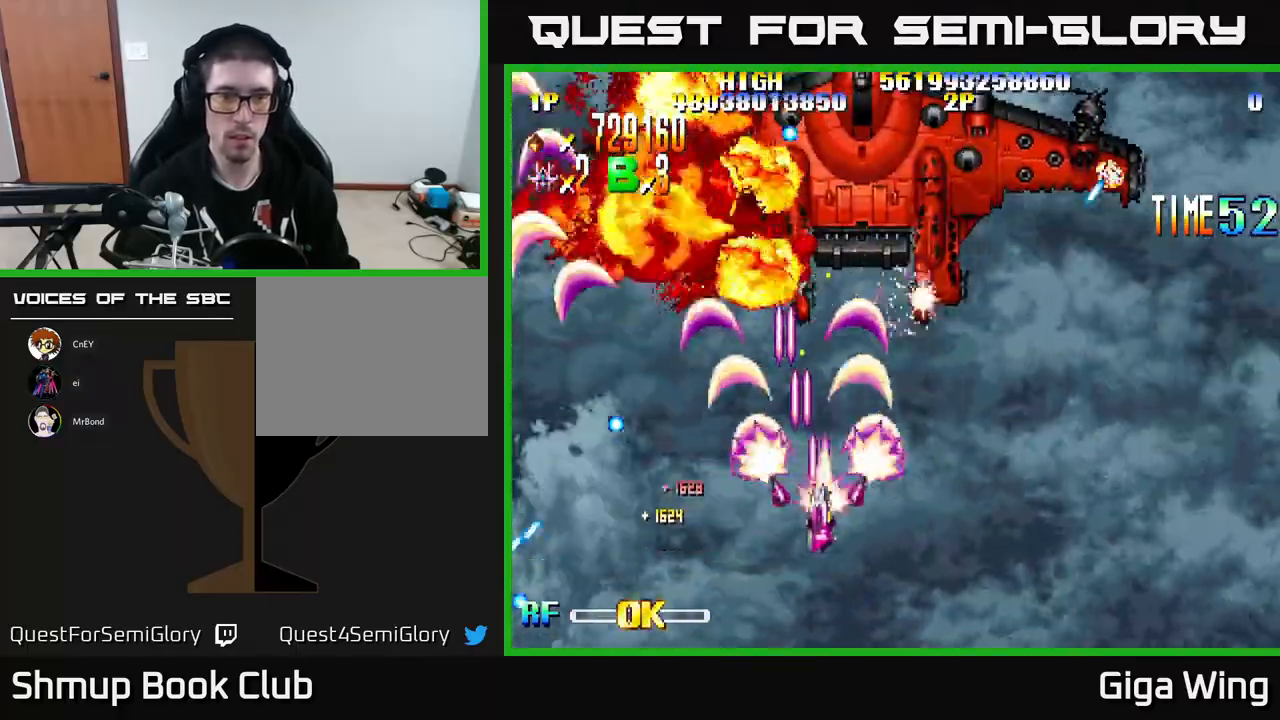
{"buttons": ["R2", "DPAD_RIGHT"], "left_stick": "center", "events": []}
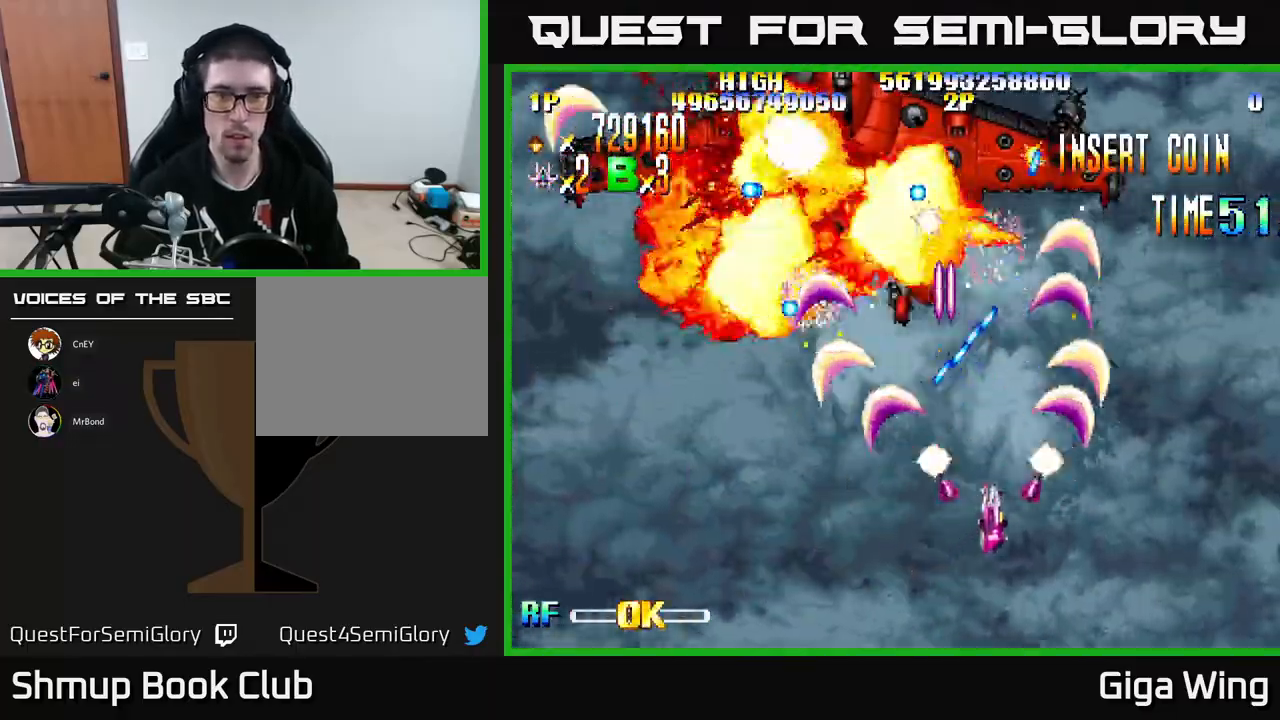
{"buttons": ["R2"], "left_stick": "center", "events": [[317, "DPAD_UP", "down"], [333, "DPAD_RIGHT", "up"], [417, "DPAD_LEFT", "down"], [450, "DPAD_UP", "up"], [500, "DPAD_LEFT", "up"]]}
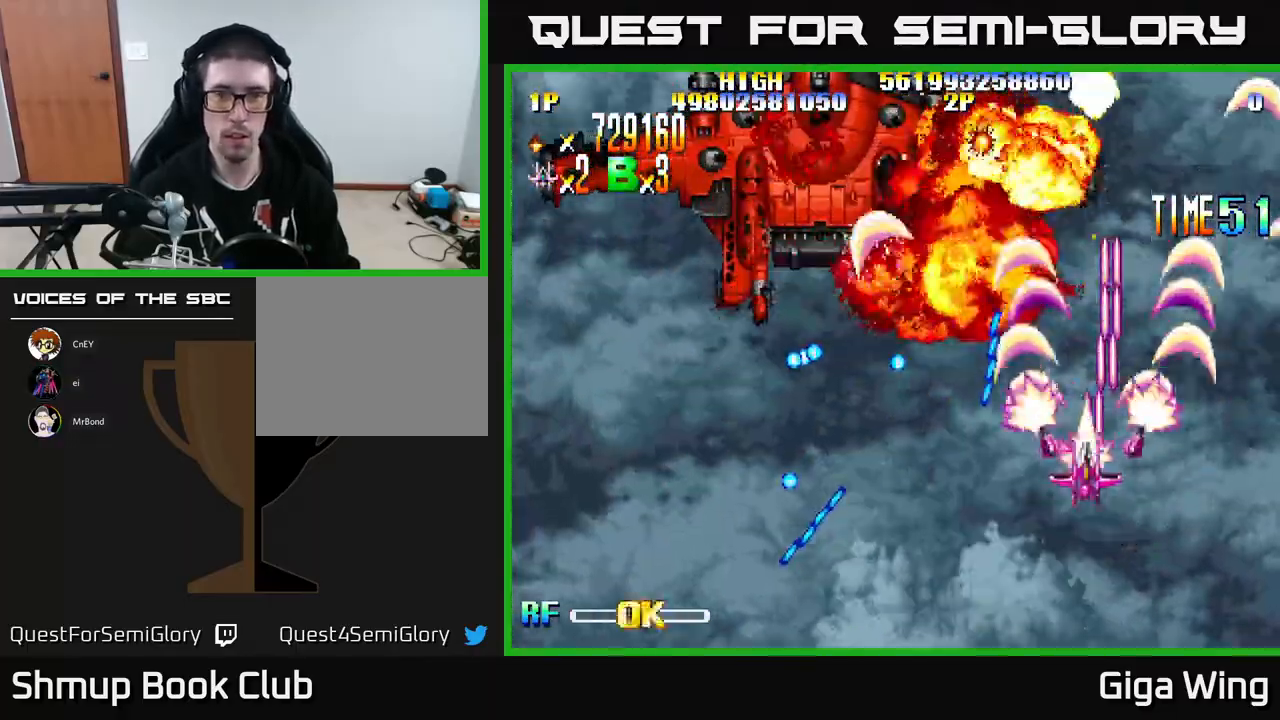
{"buttons": ["R2", "DPAD_DOWN", "DPAD_LEFT"], "left_stick": "center", "events": [[50, "DPAD_RIGHT", "down"], [117, "DPAD_UP", "down"], [167, "DPAD_RIGHT", "up"], [233, "DPAD_LEFT", "down"], [300, "DPAD_UP", "up"], [400, "DPAD_DOWN", "down"]]}
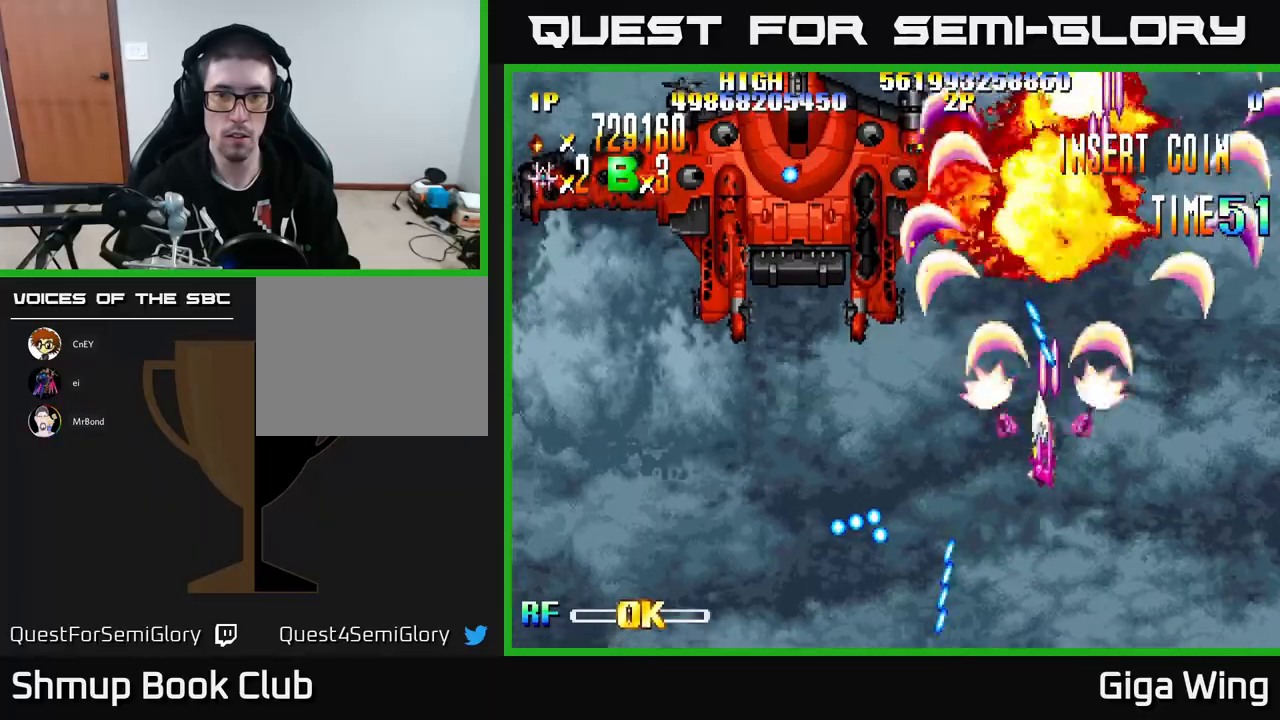
{"buttons": ["R2", "DPAD_LEFT"], "left_stick": "center", "events": [[67, "DPAD_DOWN", "up"]]}
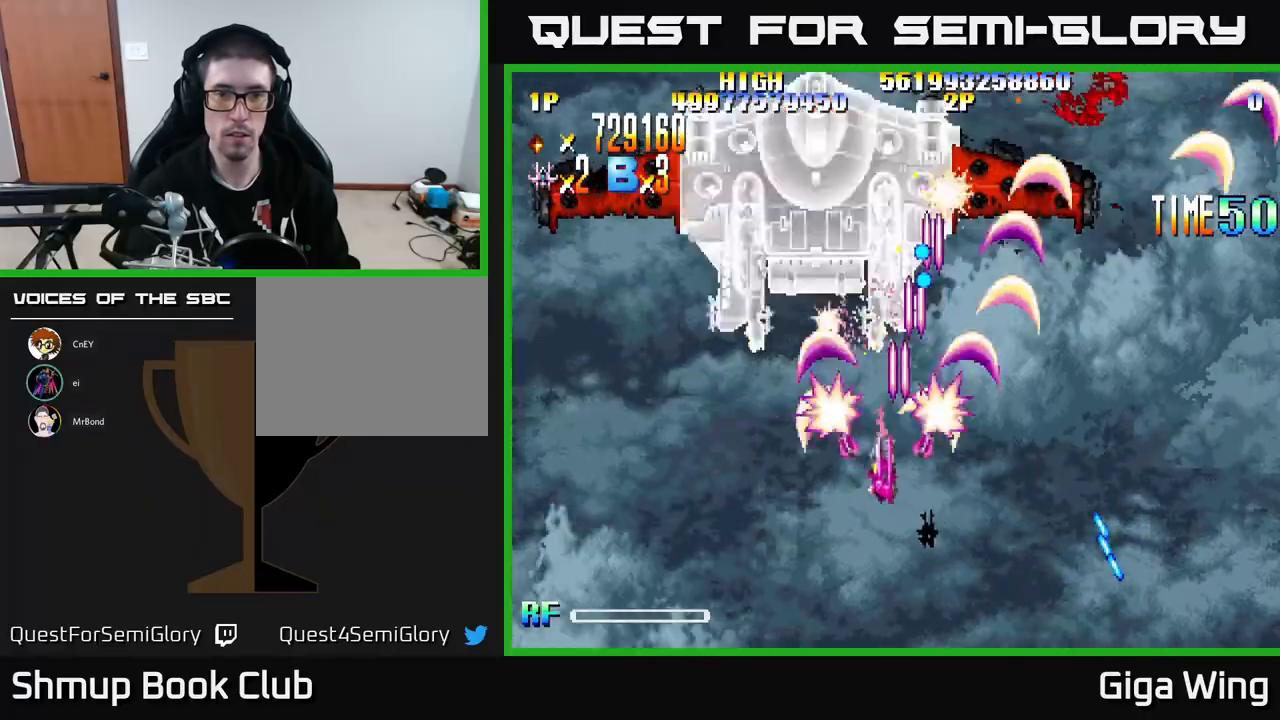
{"buttons": ["R2", "DPAD_LEFT"], "left_stick": "center", "events": [[133, "DPAD_UP", "down"], [150, "DPAD_LEFT", "up"], [200, "DPAD_RIGHT", "down"], [233, "DPAD_UP", "up"], [283, "DPAD_RIGHT", "up"], [350, "DPAD_DOWN", "down"], [467, "DPAD_DOWN", "up"], [467, "DPAD_LEFT", "down"]]}
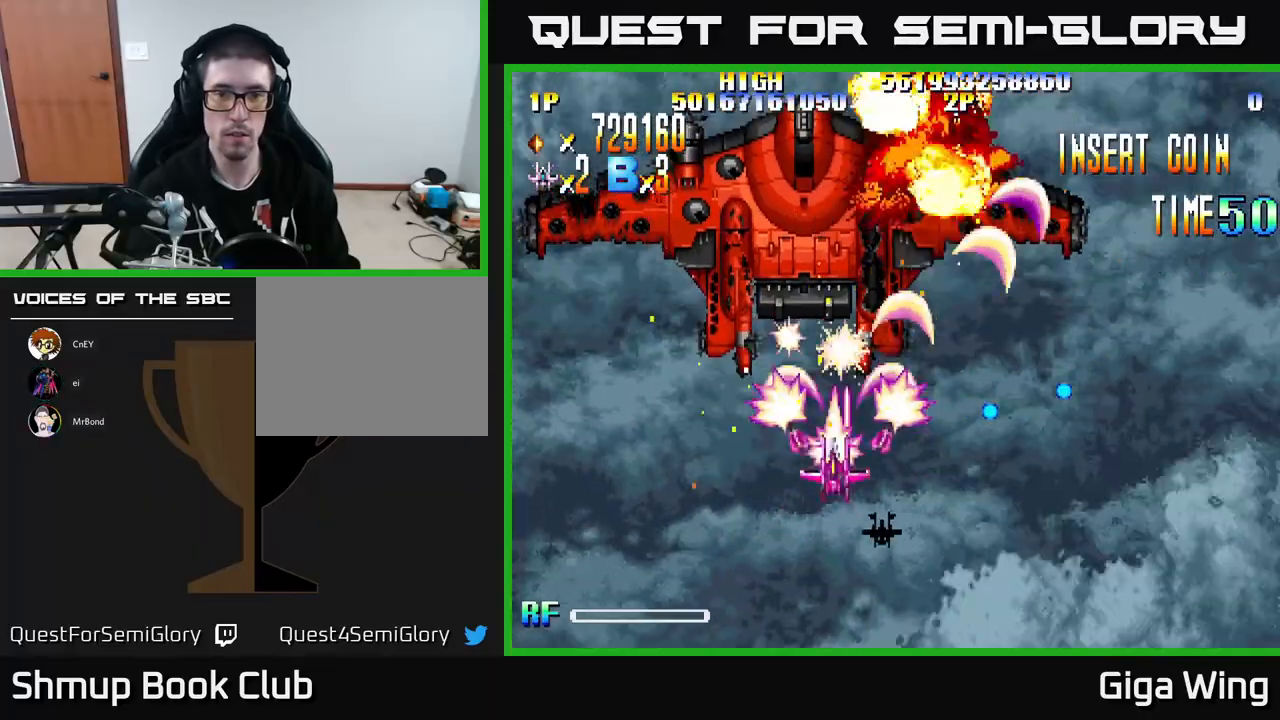
{"buttons": ["R2", "DPAD_DOWN"], "left_stick": "center", "events": [[67, "DPAD_LEFT", "up"], [467, "DPAD_DOWN", "down"]]}
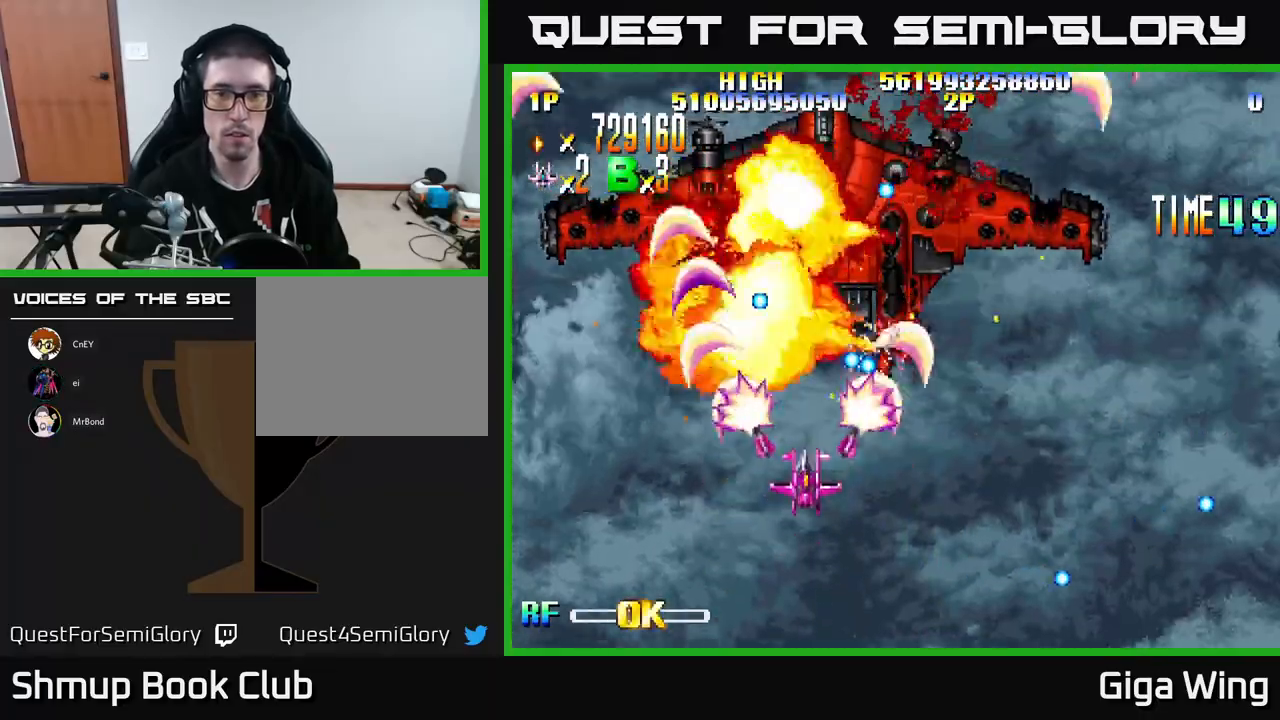
{"buttons": ["R2", "DPAD_UP"], "left_stick": "center", "events": [[50, "DPAD_RIGHT", "down"], [283, "DPAD_DOWN", "up"], [383, "DPAD_UP", "down"], [467, "DPAD_RIGHT", "up"]]}
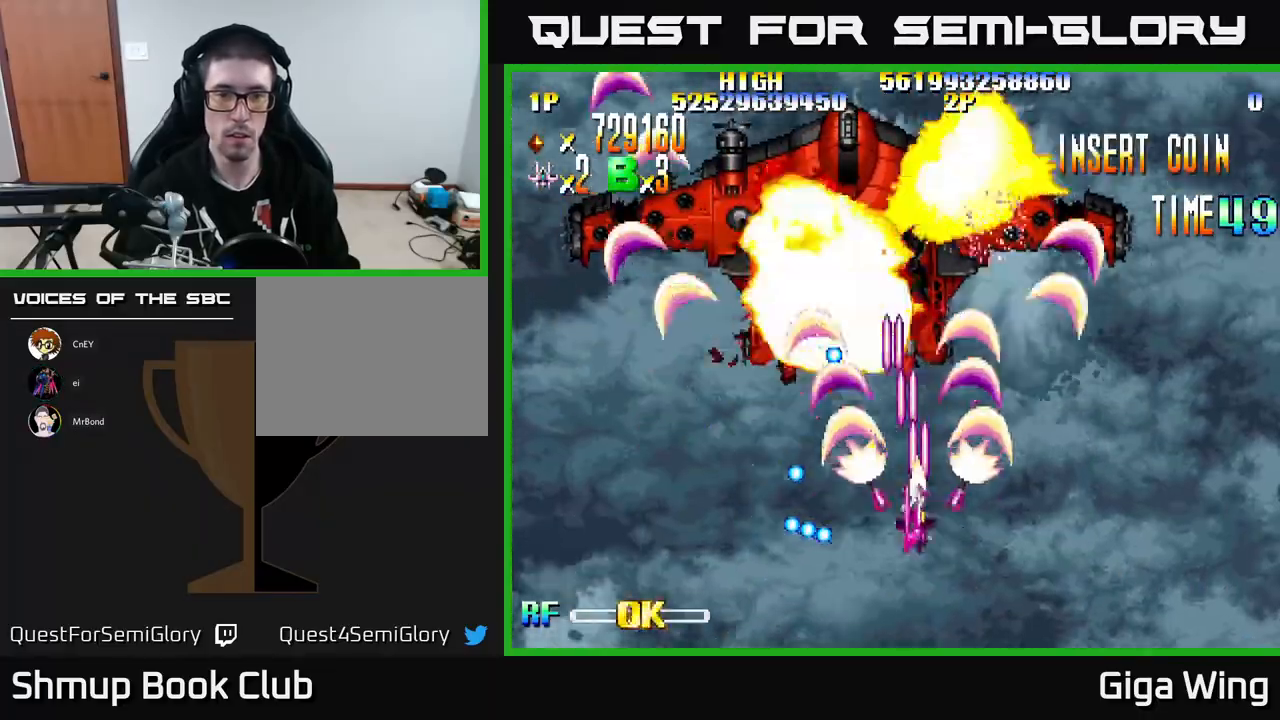
{"buttons": ["R2"], "left_stick": "center", "events": [[67, "DPAD_UP", "up"], [167, "DPAD_DOWN", "down"], [233, "DPAD_DOWN", "up"], [283, "DPAD_LEFT", "down"], [283, "DPAD_UP", "down"], [317, "DPAD_LEFT", "up"], [367, "DPAD_UP", "up"]]}
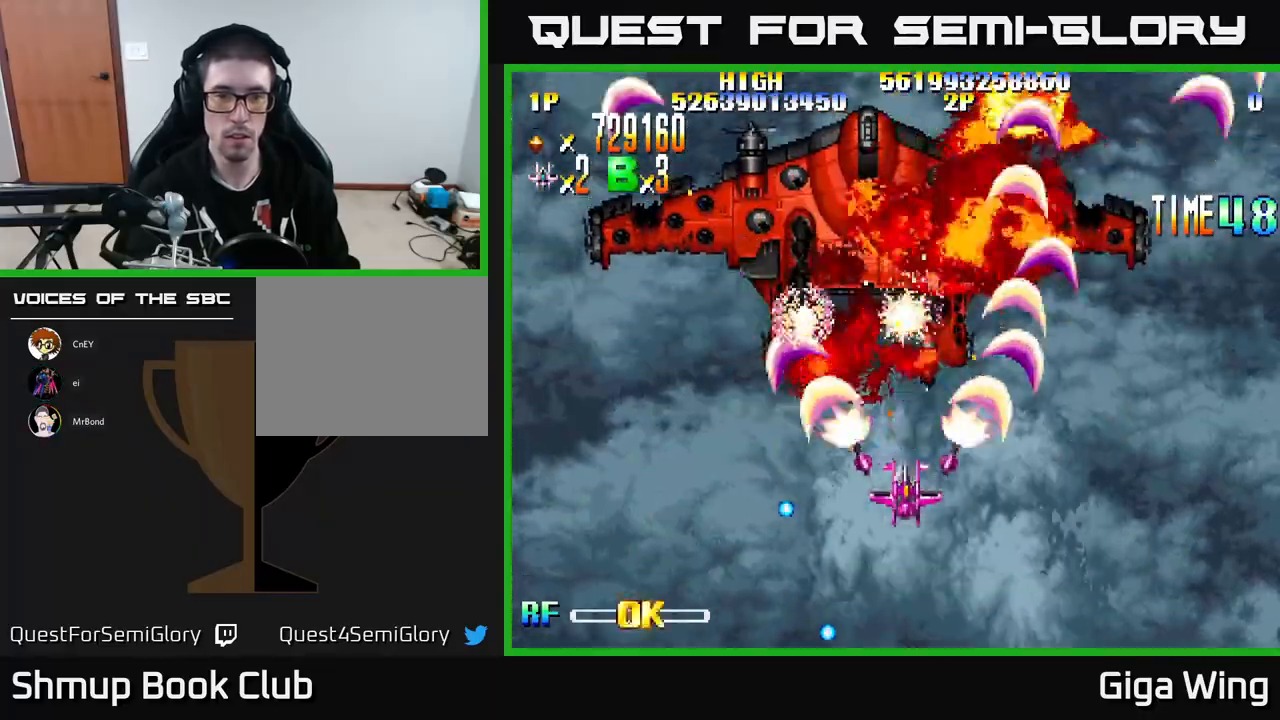
{"buttons": ["R2"], "left_stick": "center", "events": [[17, "DPAD_LEFT", "down"], [150, "DPAD_LEFT", "up"]]}
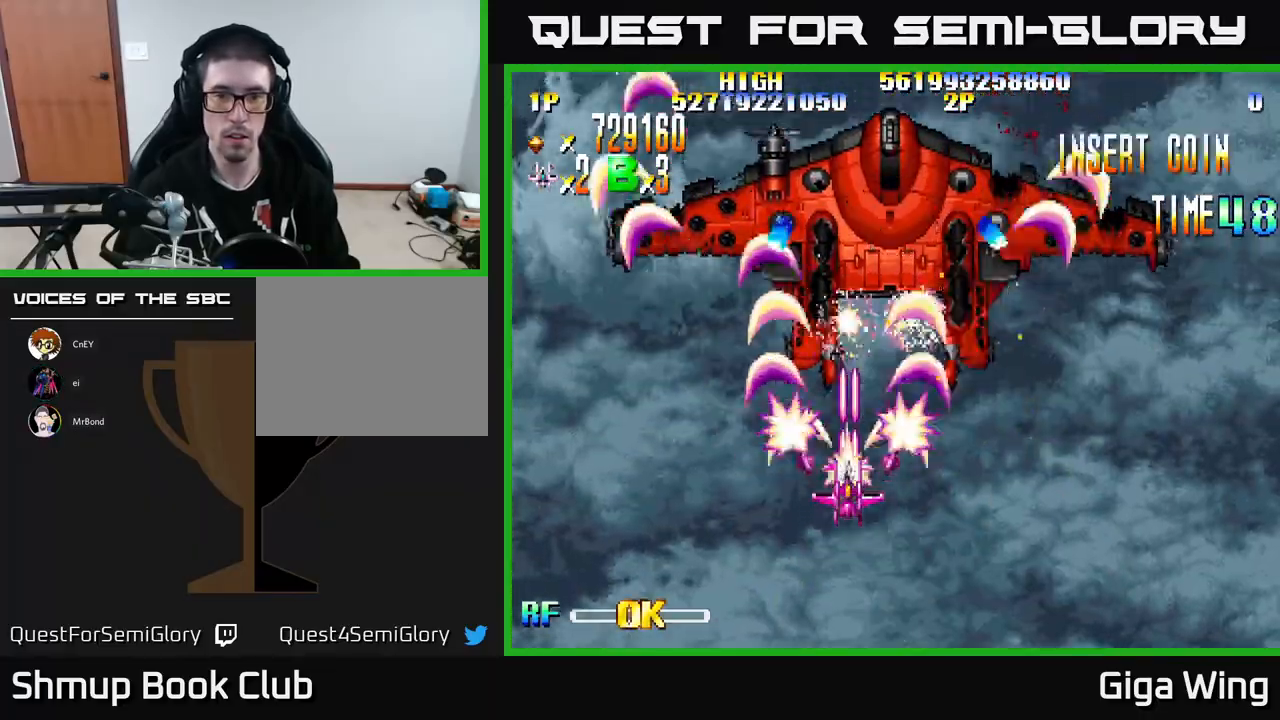
{"buttons": ["R2", "DPAD_DOWN"], "left_stick": "center", "events": [[33, "DPAD_RIGHT", "down"], [67, "DPAD_UP", "down"], [83, "DPAD_RIGHT", "up"], [167, "DPAD_UP", "up"], [267, "DPAD_DOWN", "down"], [317, "DPAD_RIGHT", "down"], [367, "DPAD_DOWN", "up"], [417, "DPAD_DOWN", "down"], [433, "DPAD_RIGHT", "up"]]}
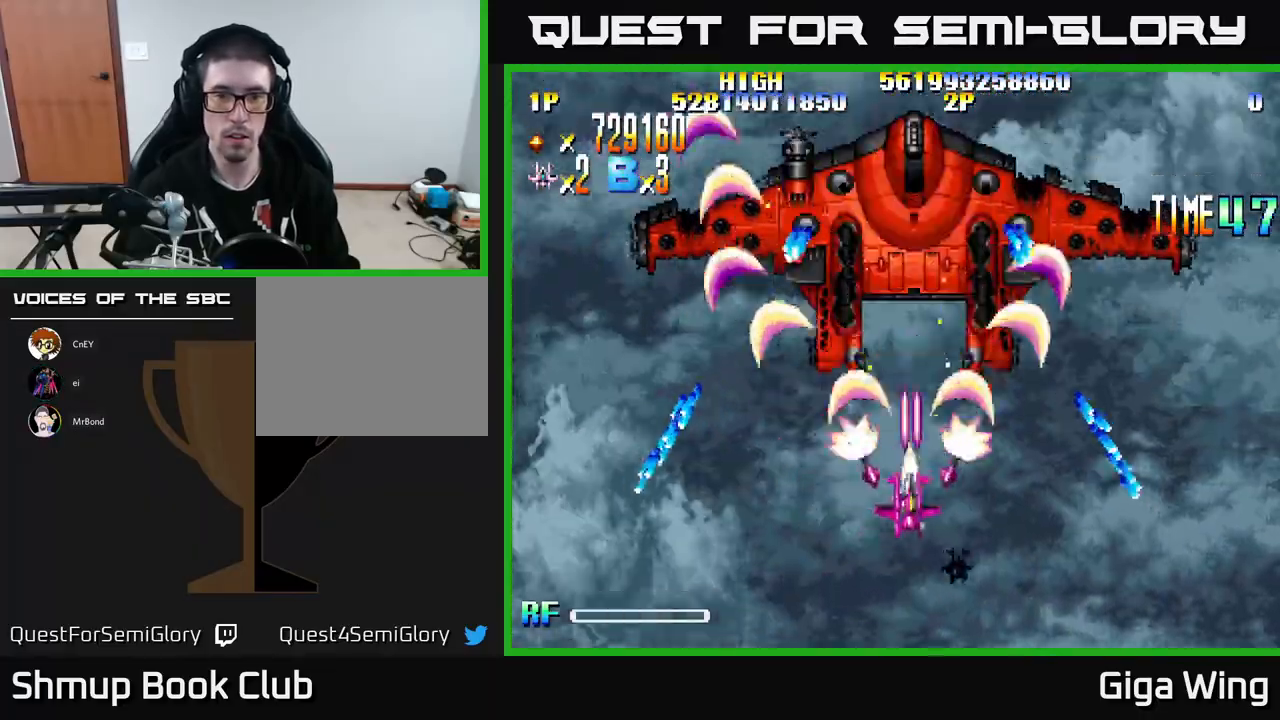
{"buttons": ["A", "DPAD_LEFT"], "left_stick": "center", "events": [[117, "DPAD_RIGHT", "down"], [333, "A", "down"], [333, "R2", "up"], [383, "DPAD_RIGHT", "up"], [417, "DPAD_DOWN", "up"], [500, "DPAD_LEFT", "down"]]}
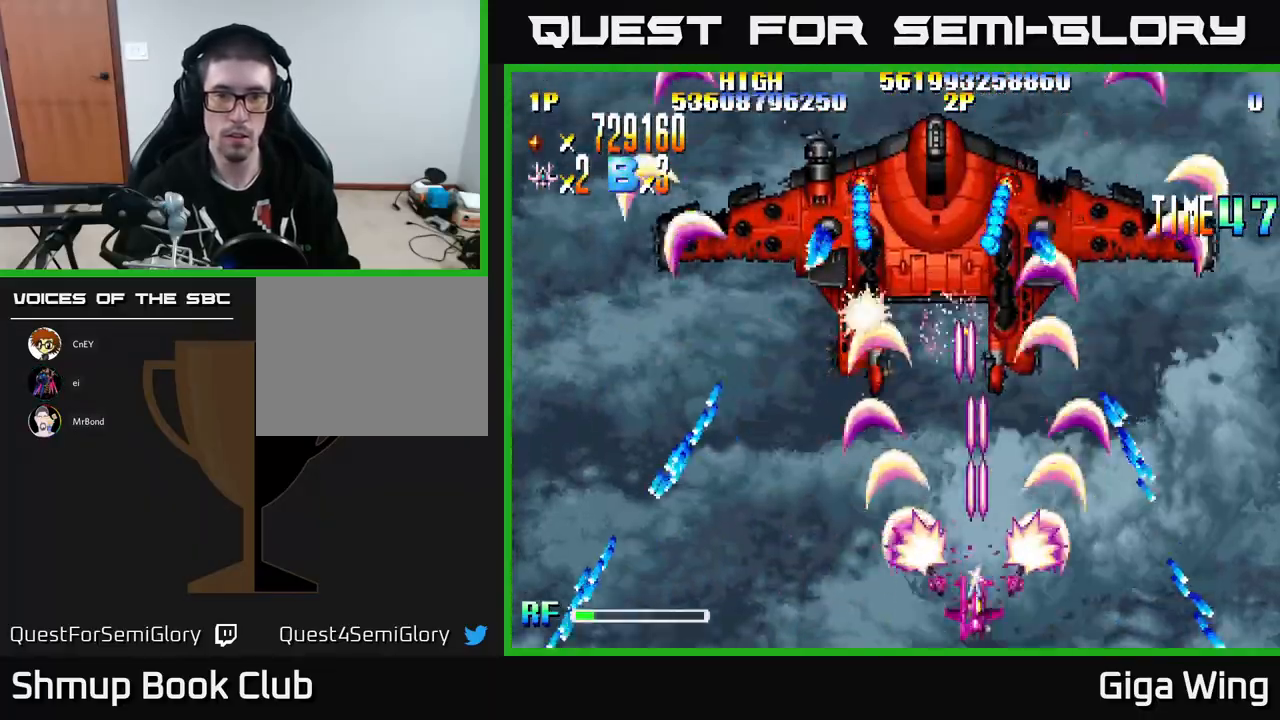
{"buttons": ["A", "DPAD_UP"], "left_stick": "center", "events": [[100, "DPAD_UP", "down"], [117, "DPAD_LEFT", "up"], [167, "DPAD_UP", "up"], [333, "DPAD_UP", "down"]]}
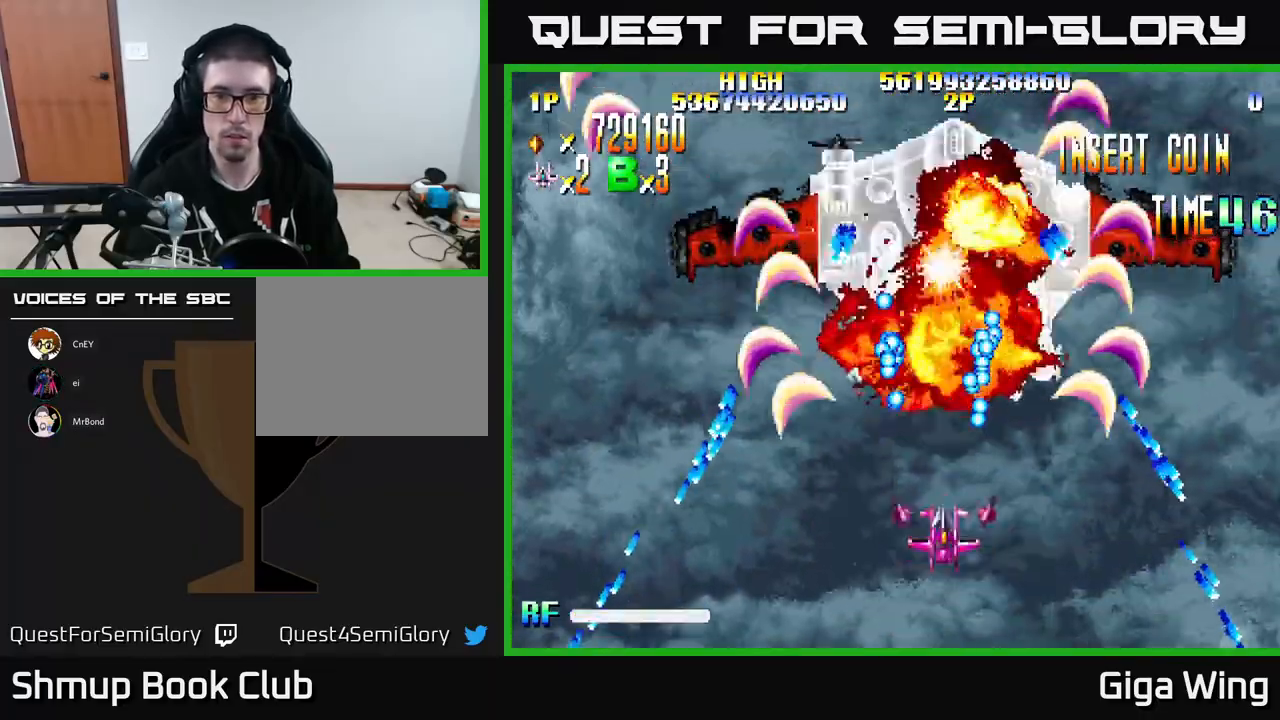
{"buttons": ["A", "DPAD_UP"], "left_stick": "center", "events": []}
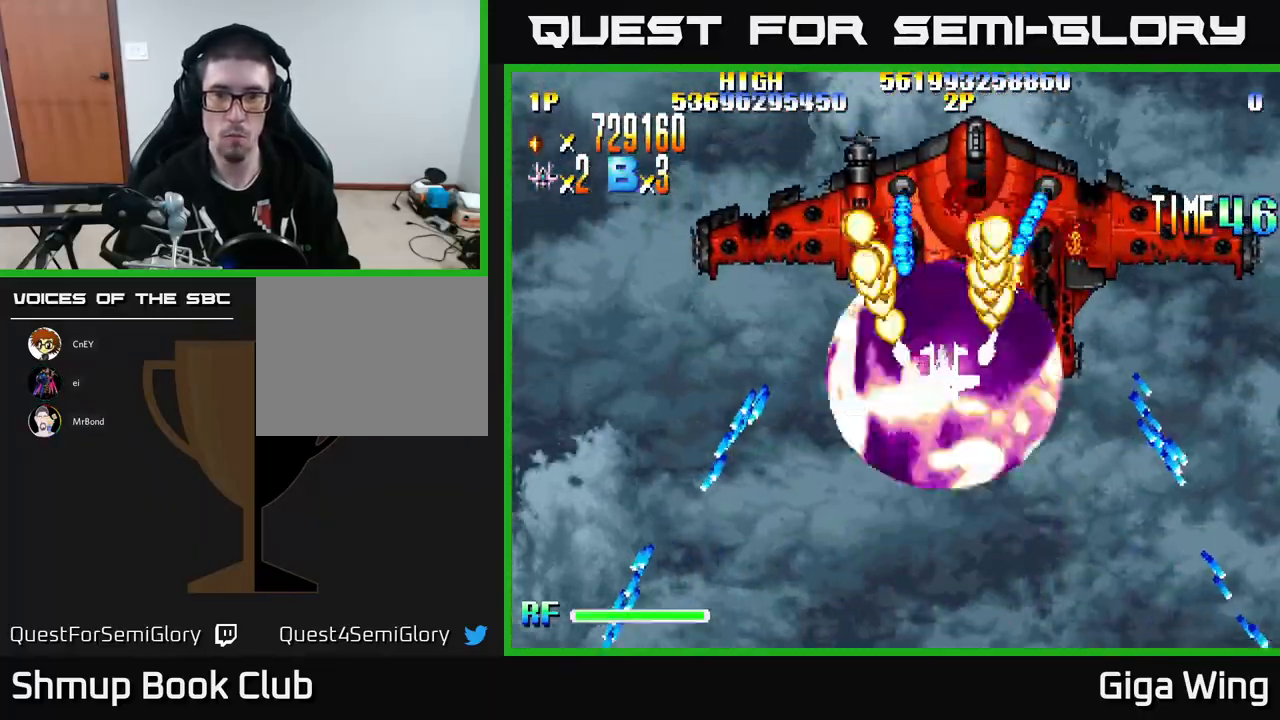
{"buttons": ["A"], "left_stick": "center", "events": [[33, "DPAD_RIGHT", "down"], [183, "DPAD_RIGHT", "up"], [200, "DPAD_UP", "up"]]}
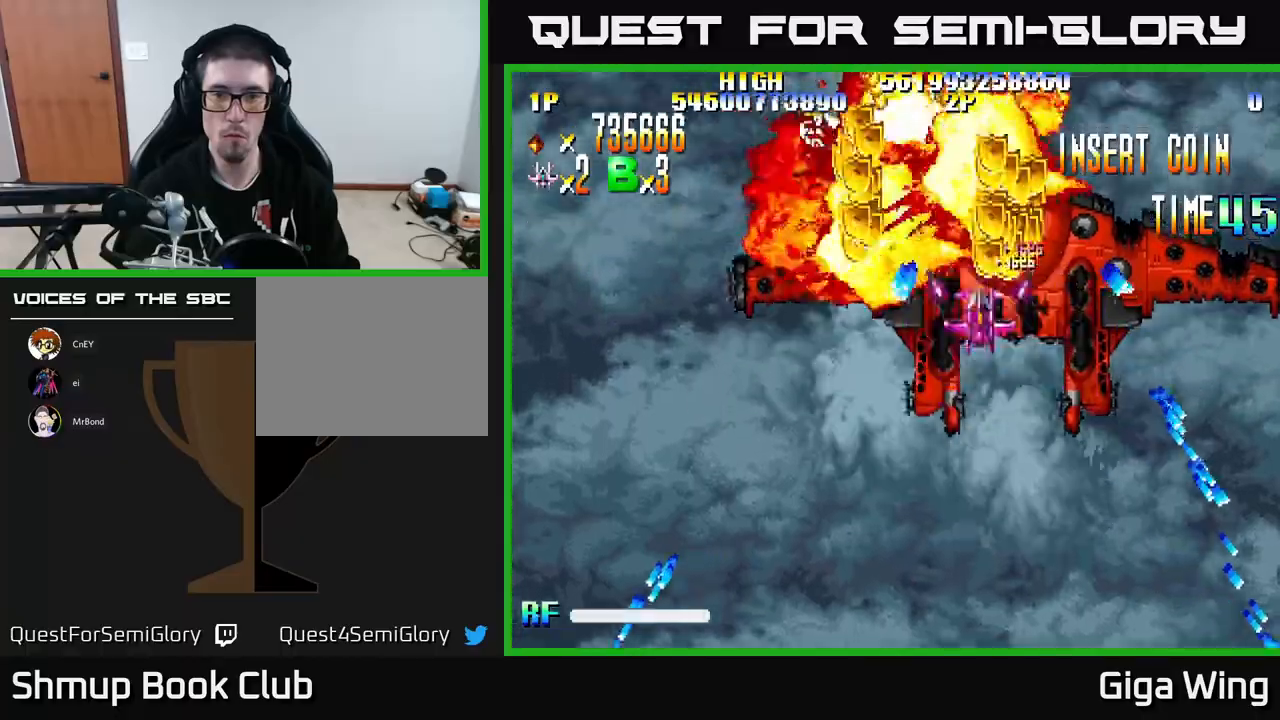
{"buttons": ["A"], "left_stick": "center", "events": [[67, "DPAD_RIGHT", "down"], [150, "DPAD_RIGHT", "up"]]}